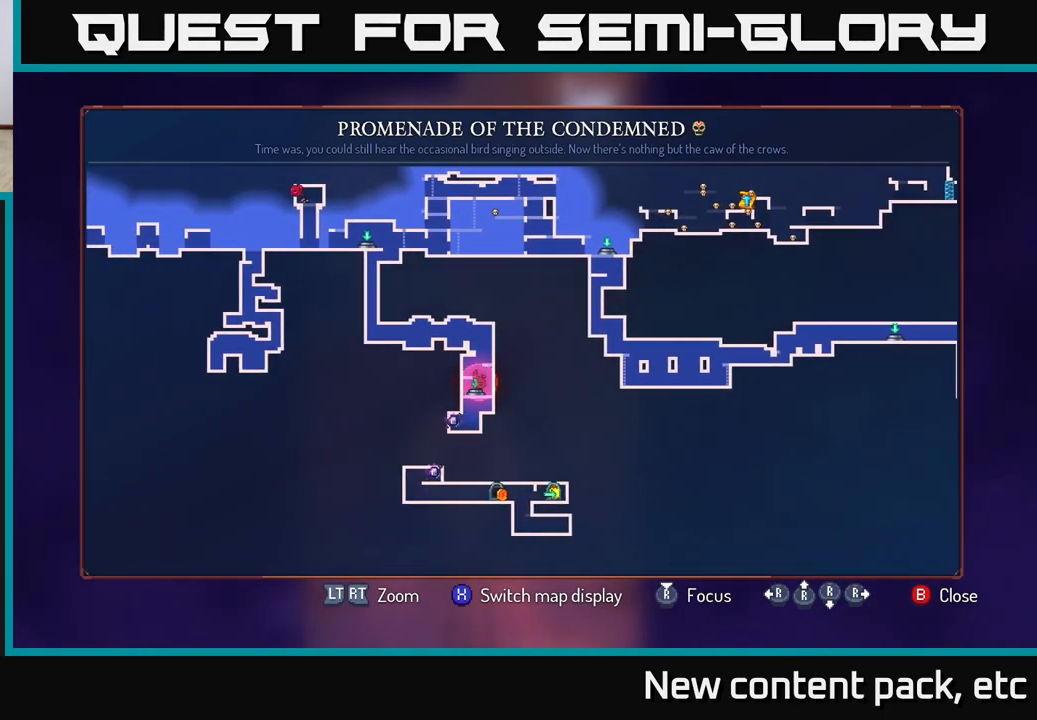
Gameplay with a controller (Xbox layout); each line is a JSON object with the inputs held at the frame after it. "events" lists button and stick changes between this image and that frame as [ms after this image, input, new state], when the widget could be followed in between.
{"buttons": [], "left_stick": "center", "right_stick": "center", "events": []}
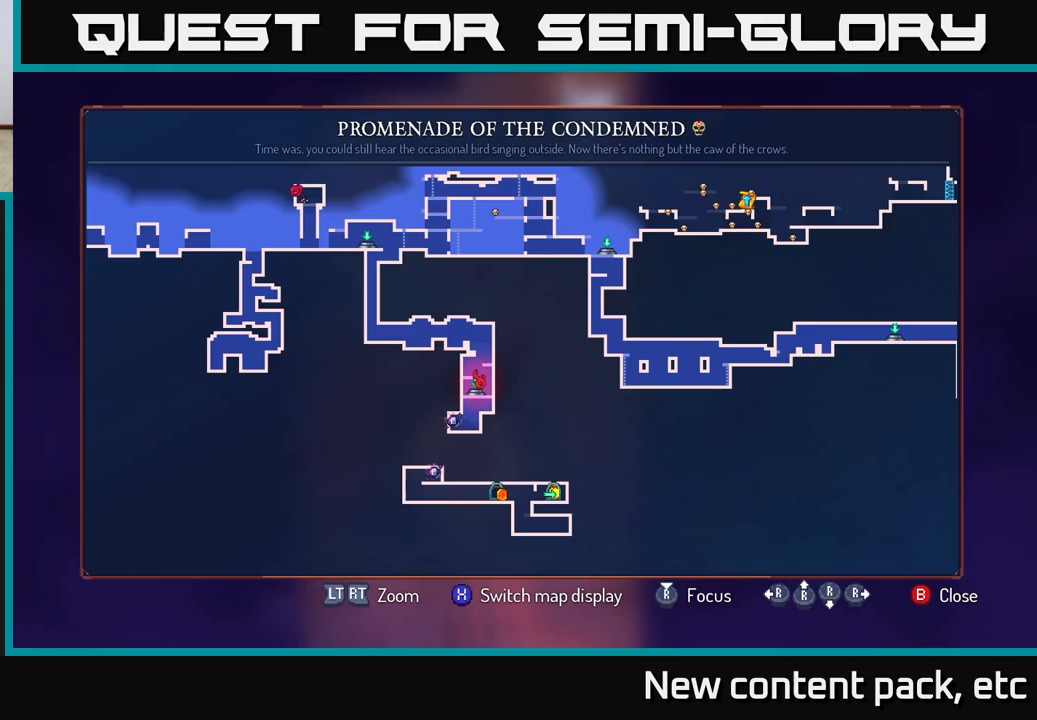
{"buttons": [], "left_stick": "center", "right_stick": "center", "events": []}
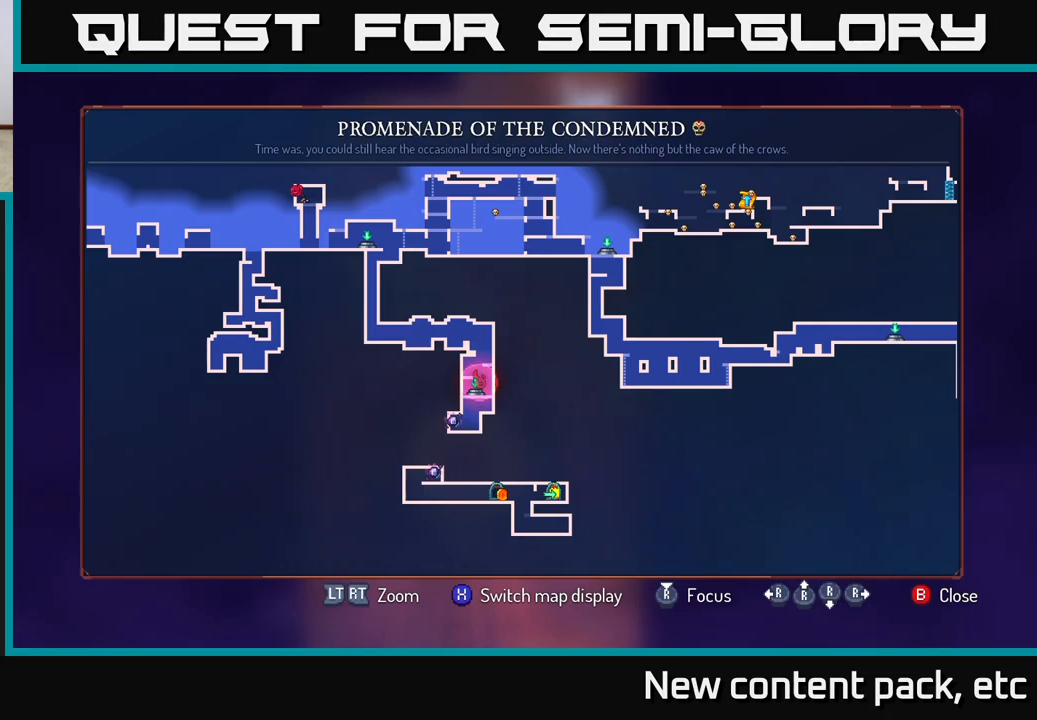
{"buttons": [], "left_stick": "center", "right_stick": "center", "events": [[233, "B", "down"], [333, "B", "up"]]}
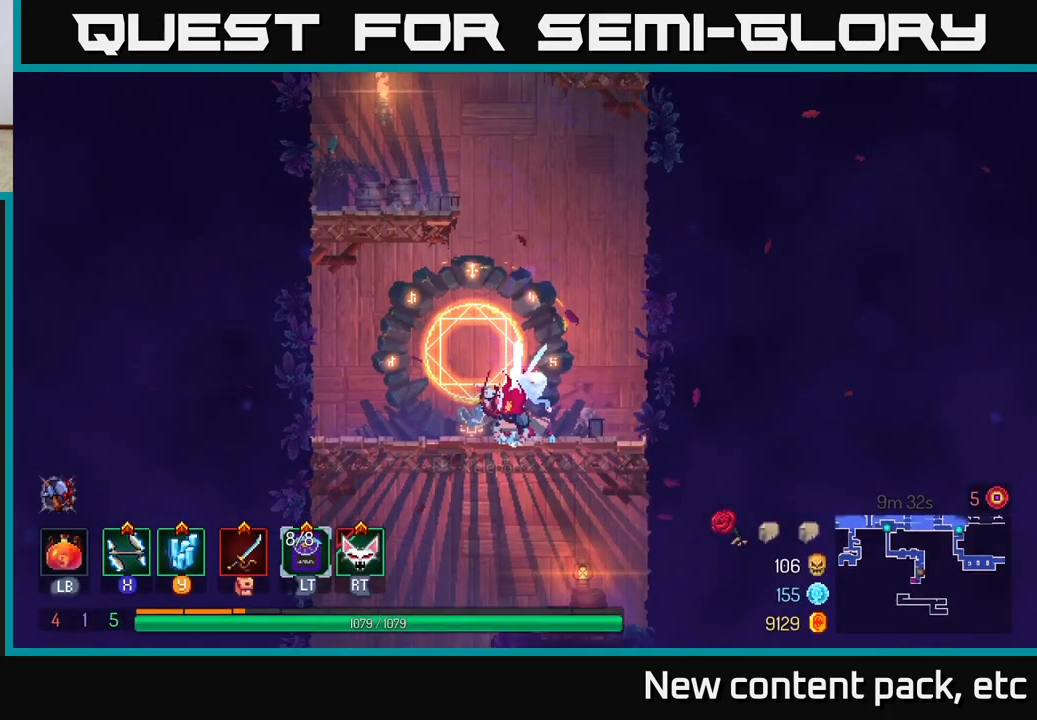
{"buttons": ["A"], "left_stick": "down", "right_stick": "center", "events": [[233, "left_stick", "left"], [350, "left_stick", "down"], [450, "A", "down"]]}
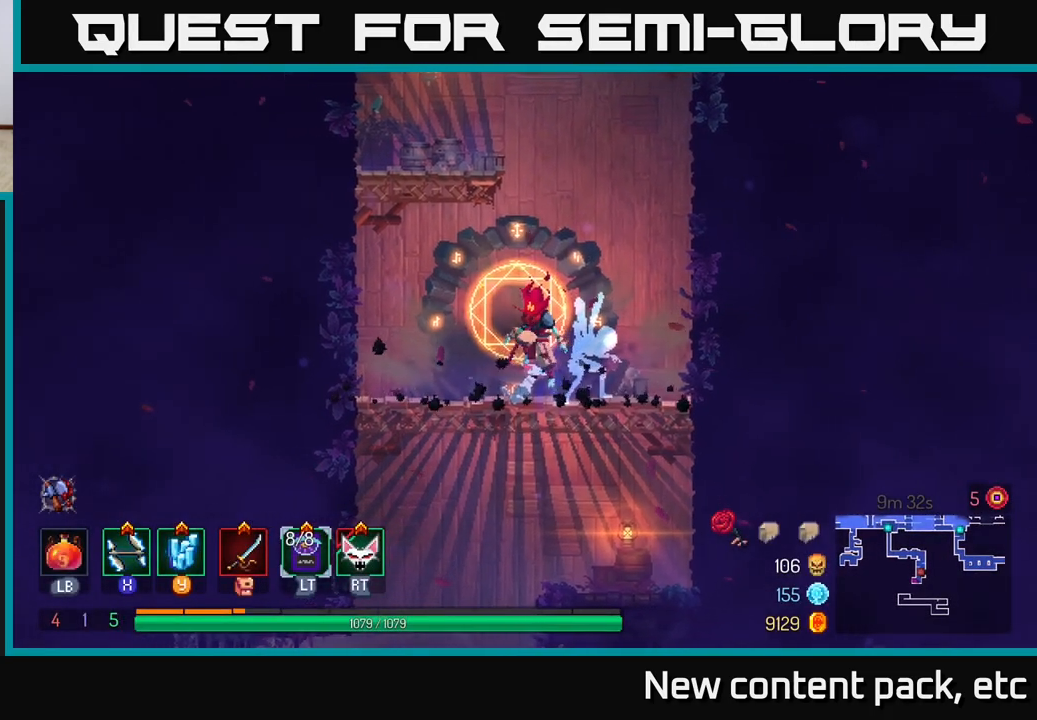
{"buttons": [], "left_stick": "center", "right_stick": "center", "events": [[17, "A", "up"], [83, "A", "down"], [183, "A", "up"], [367, "left_stick", "center"]]}
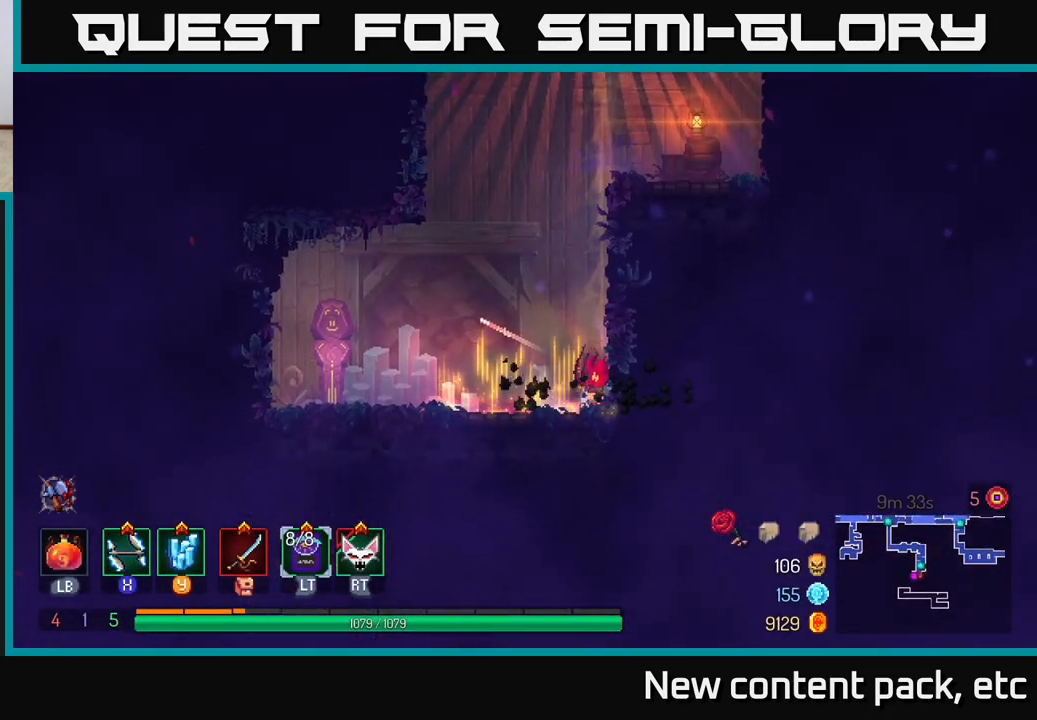
{"buttons": [], "left_stick": "left", "right_stick": "center", "events": [[150, "left_stick", "left"], [317, "B", "down"], [417, "B", "up"]]}
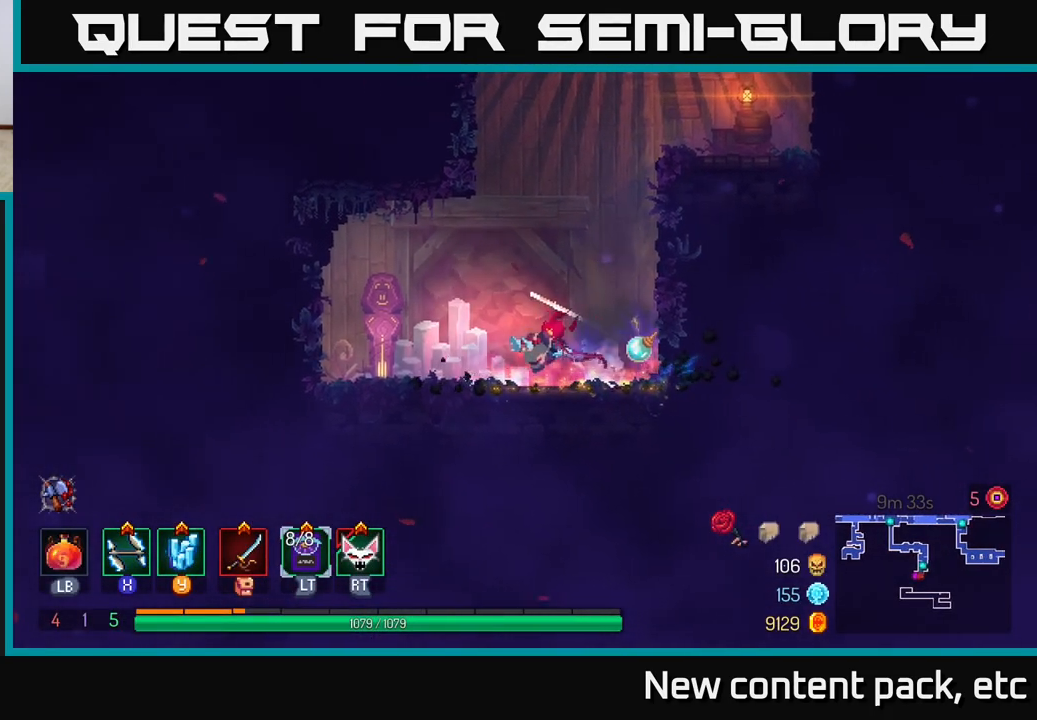
{"buttons": ["R1"], "left_stick": "left", "right_stick": "center", "events": [[267, "R1", "down"], [350, "R1", "up"], [433, "R1", "down"]]}
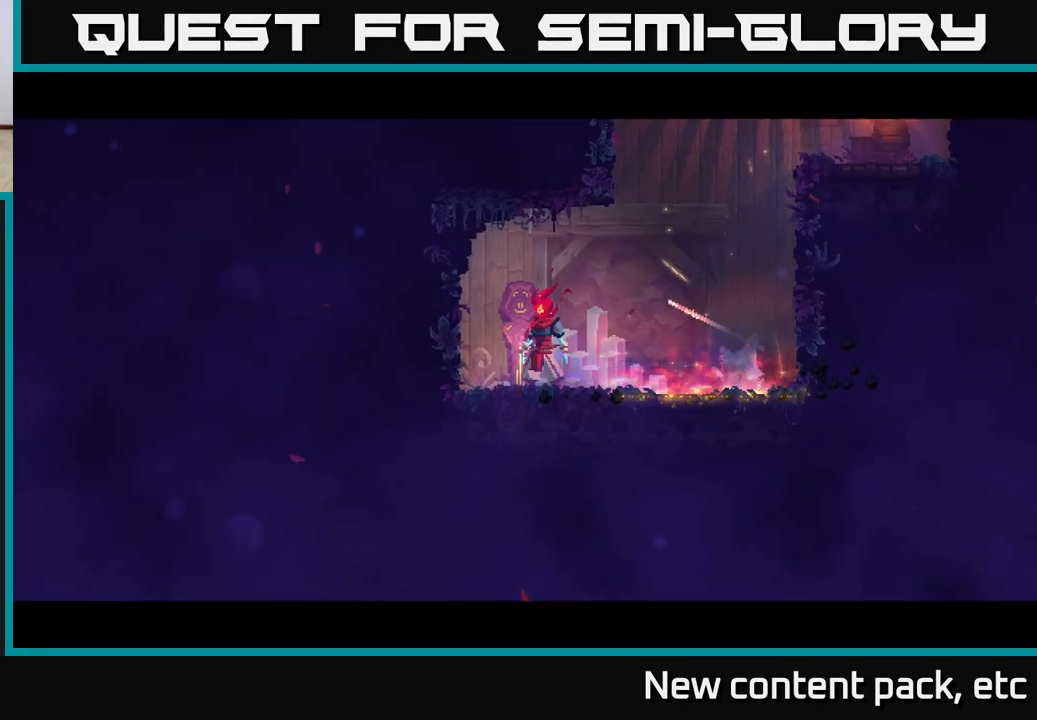
{"buttons": [], "left_stick": "center", "right_stick": "center", "events": [[17, "R1", "up"], [17, "left_stick", "center"]]}
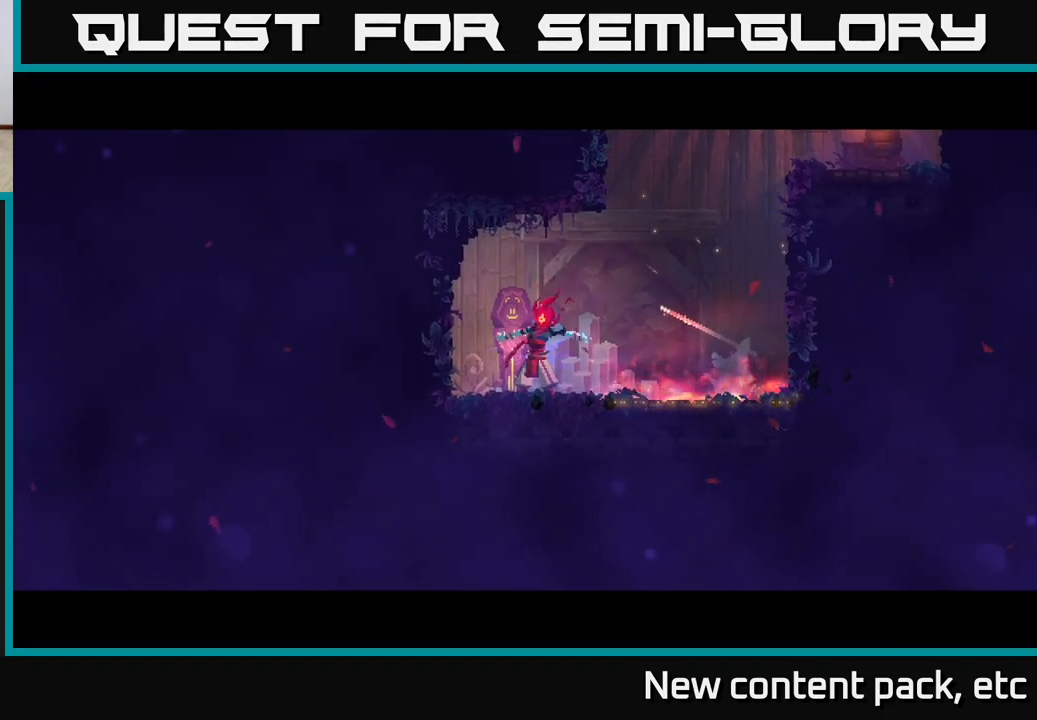
{"buttons": [], "left_stick": "center", "right_stick": "center", "events": []}
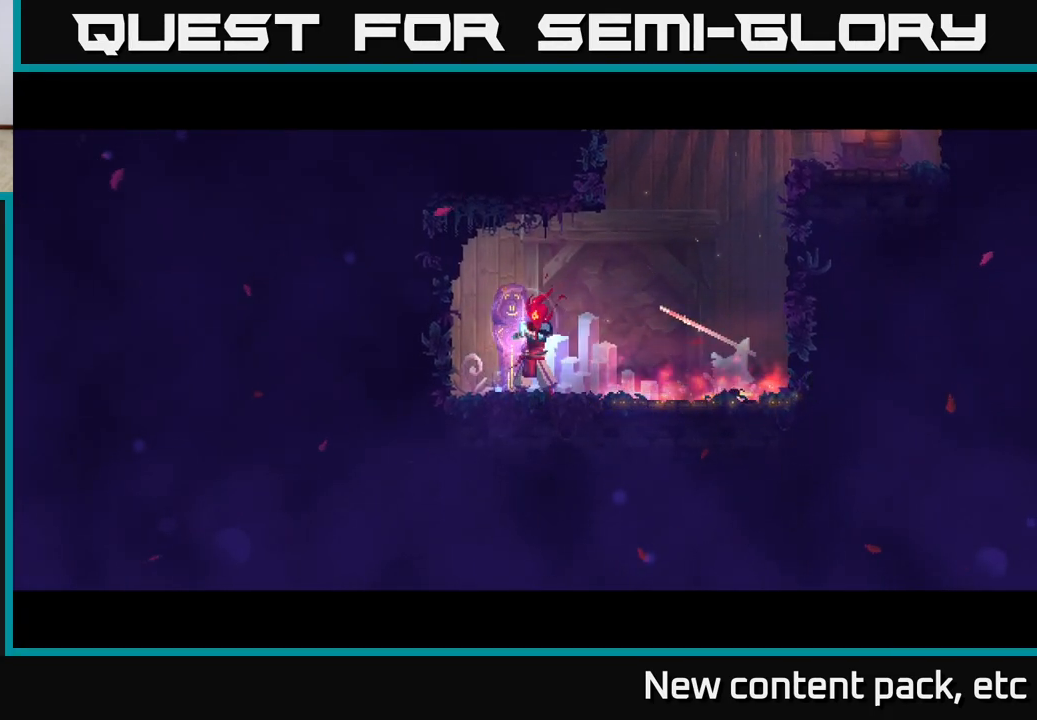
{"buttons": [], "left_stick": "center", "right_stick": "center", "events": []}
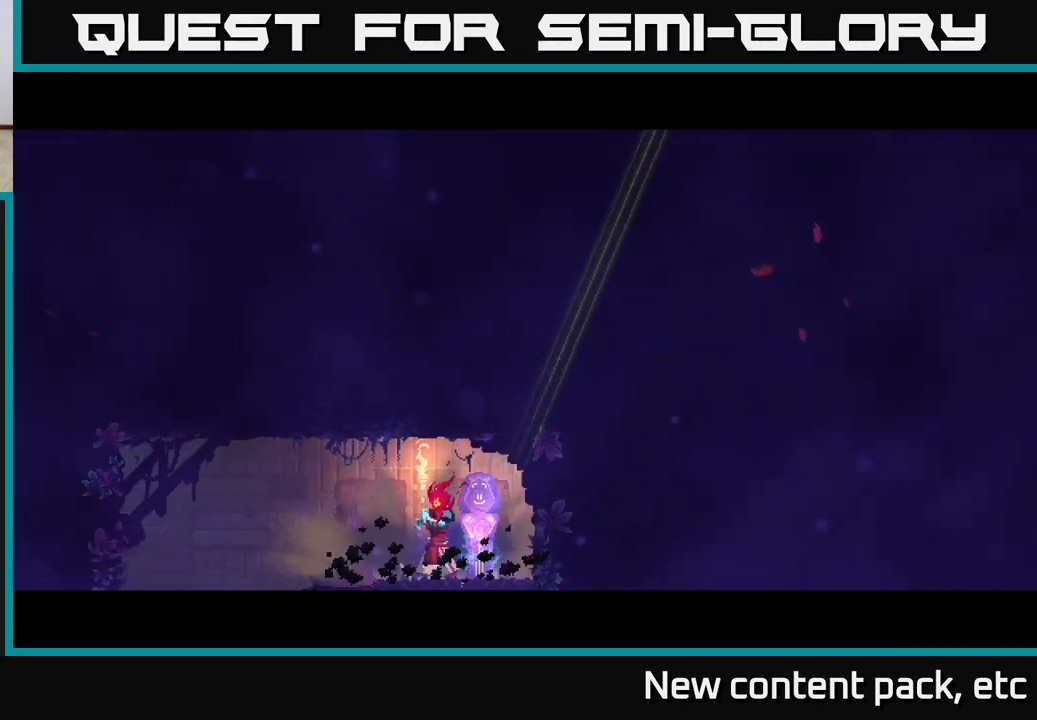
{"buttons": [], "left_stick": "left", "right_stick": "down-left", "events": [[367, "left_stick", "left"], [500, "right_stick", "down-left"]]}
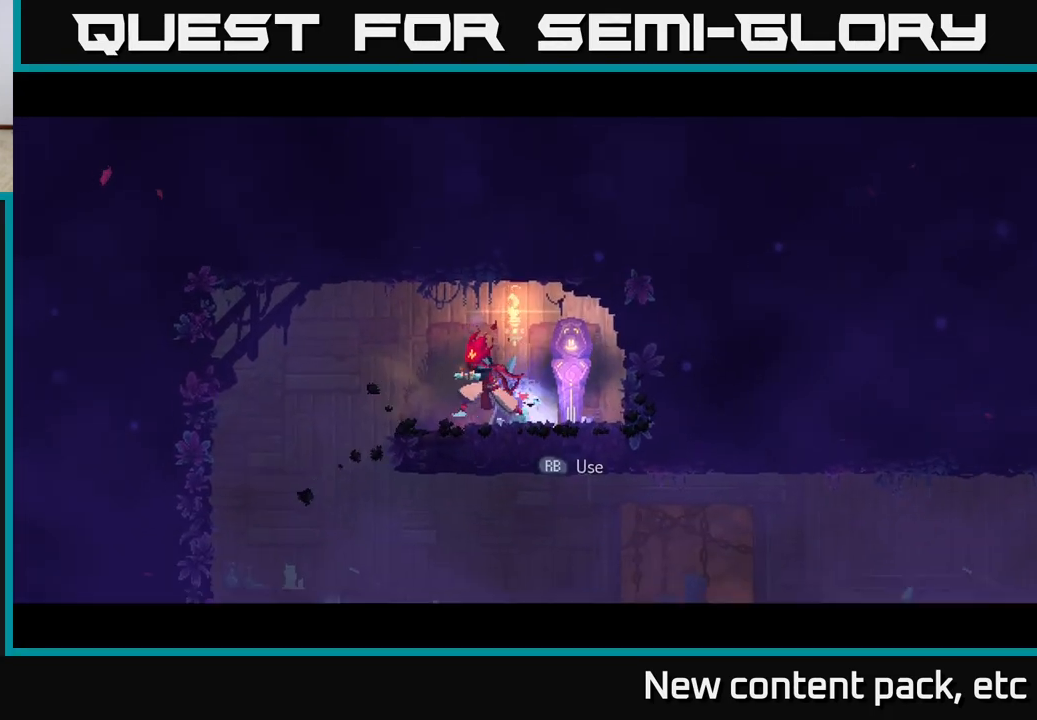
{"buttons": [], "left_stick": "right", "right_stick": "down", "events": [[50, "right_stick", "down"], [433, "left_stick", "right"]]}
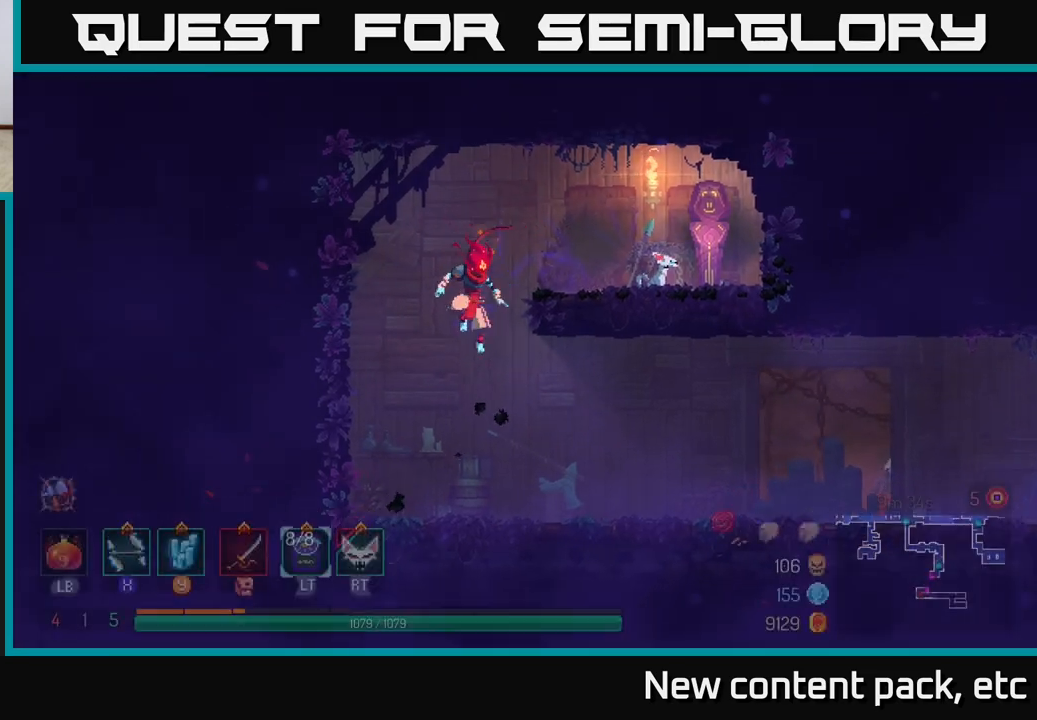
{"buttons": [], "left_stick": "right", "right_stick": "center", "events": [[50, "right_stick", "center"], [283, "B", "down"], [400, "B", "up"]]}
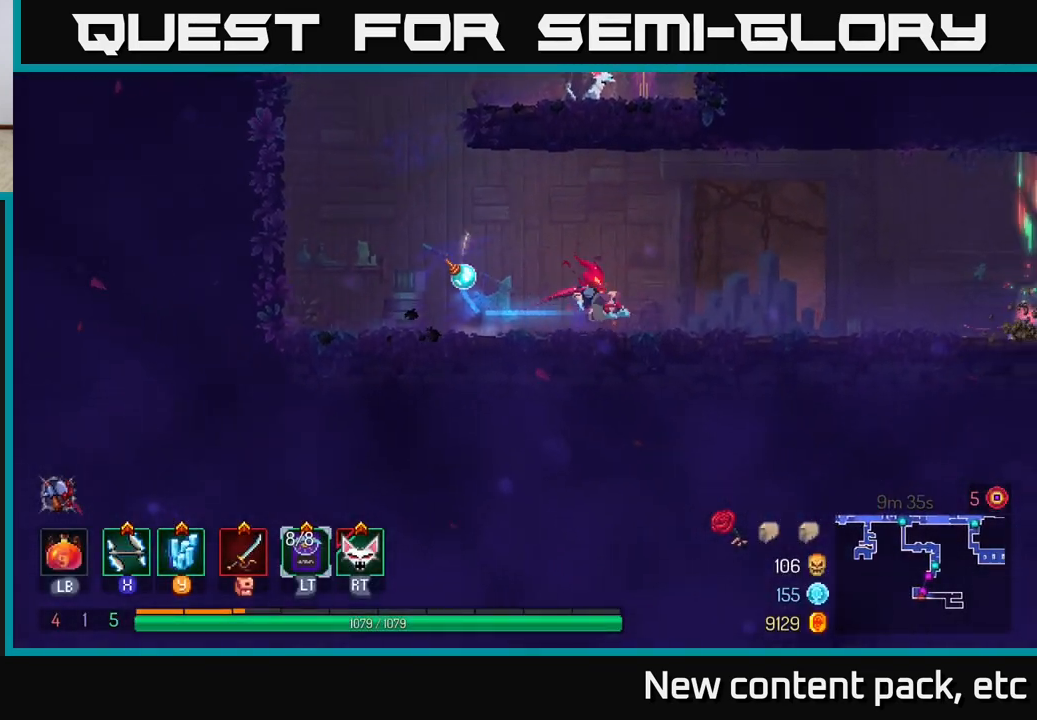
{"buttons": [], "left_stick": "right", "right_stick": "center", "events": []}
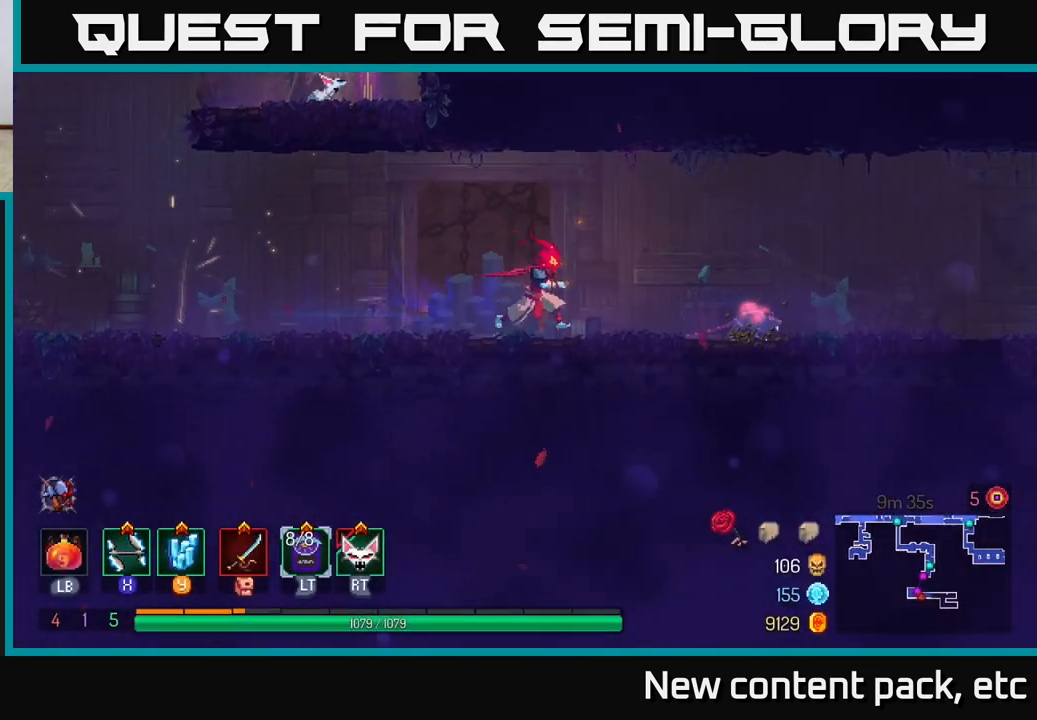
{"buttons": ["X"], "left_stick": "right", "right_stick": "center", "events": [[217, "X", "down"], [283, "X", "up"], [450, "X", "down"]]}
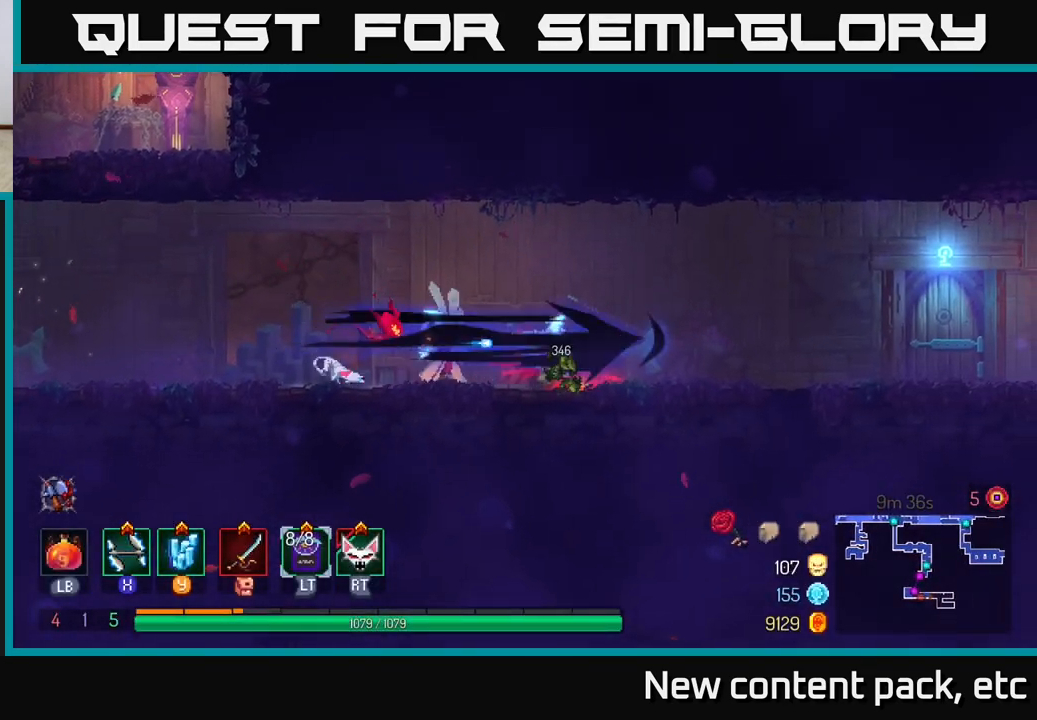
{"buttons": [], "left_stick": "right", "right_stick": "center", "events": [[17, "X", "up"], [117, "X", "down"], [183, "X", "up"]]}
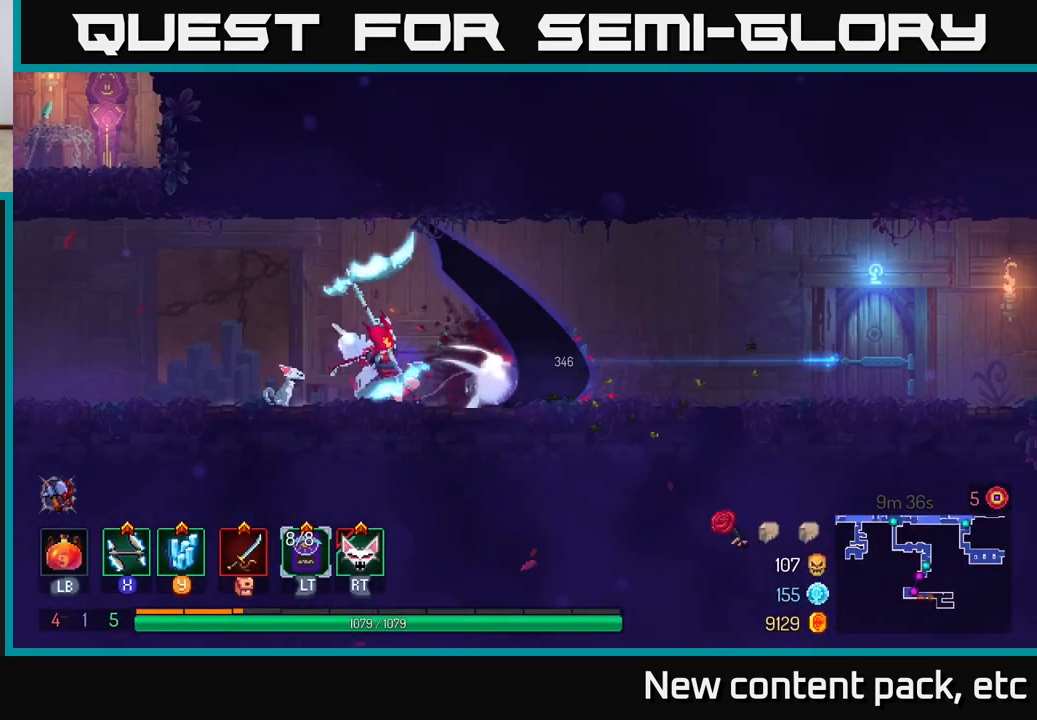
{"buttons": [], "left_stick": "right", "right_stick": "center", "events": [[117, "B", "down"], [267, "B", "up"]]}
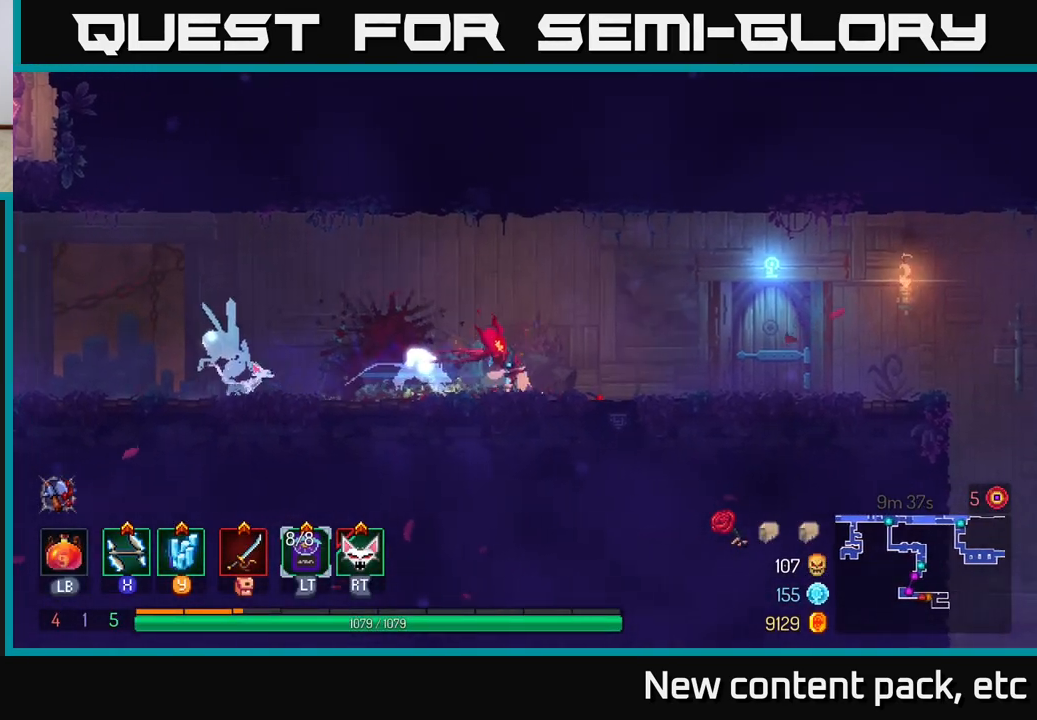
{"buttons": [], "left_stick": "right", "right_stick": "center", "events": []}
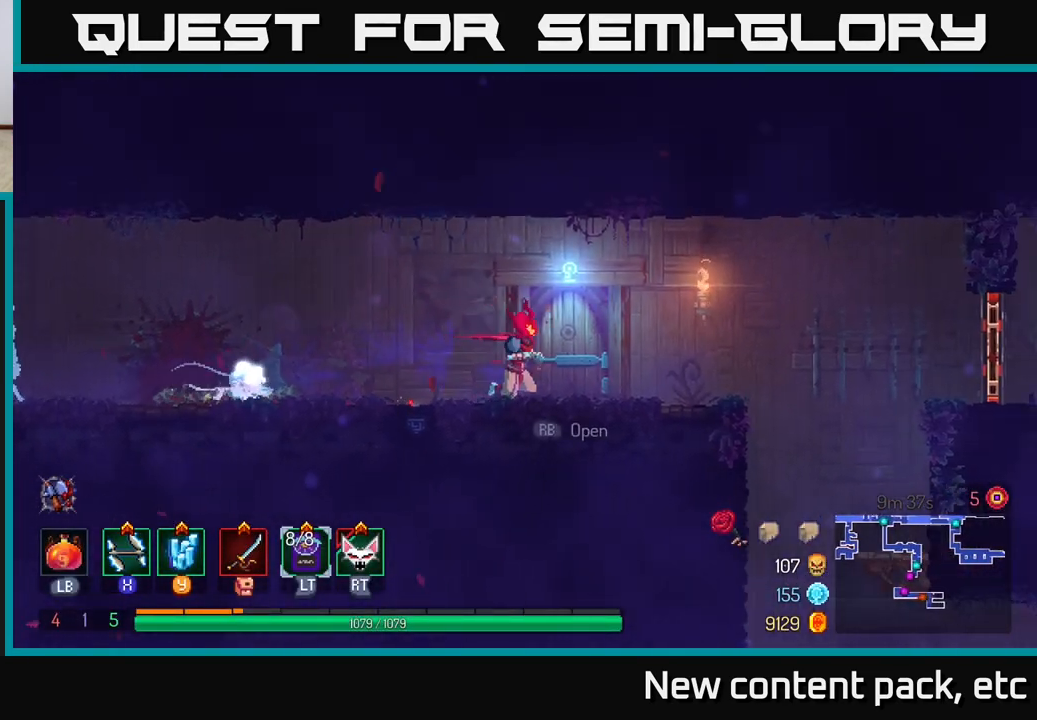
{"buttons": [], "left_stick": "center", "right_stick": "center", "events": [[50, "R1", "down"], [117, "R1", "up"], [233, "R1", "down"], [300, "R1", "up"], [350, "left_stick", "center"]]}
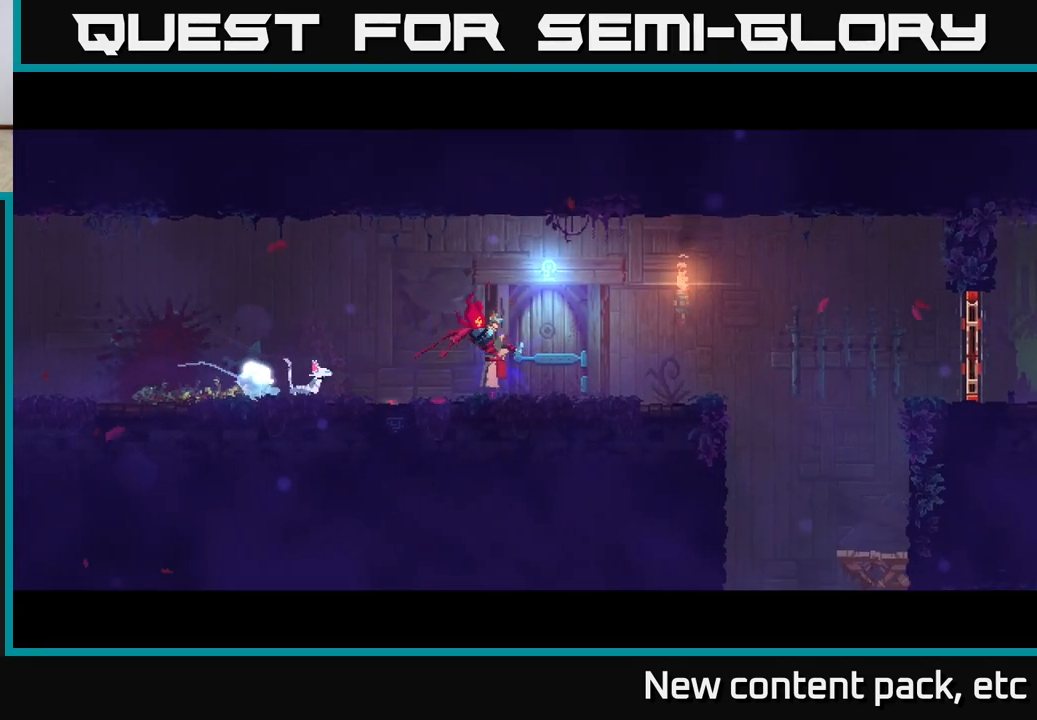
{"buttons": [], "left_stick": "center", "right_stick": "center", "events": []}
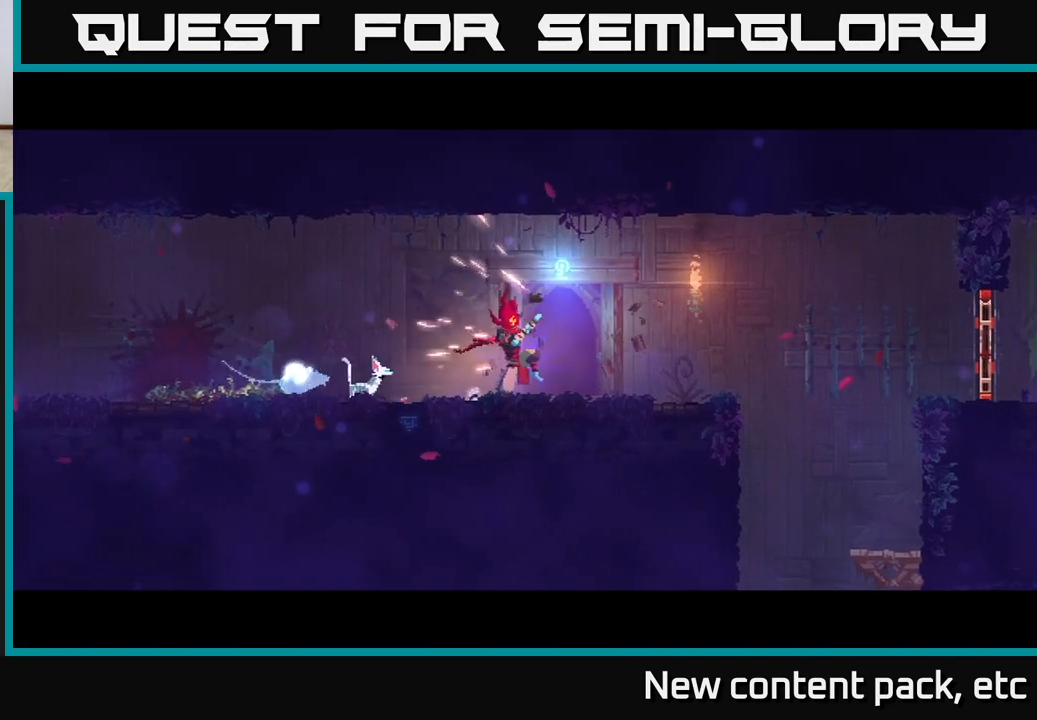
{"buttons": [], "left_stick": "center", "right_stick": "center", "events": []}
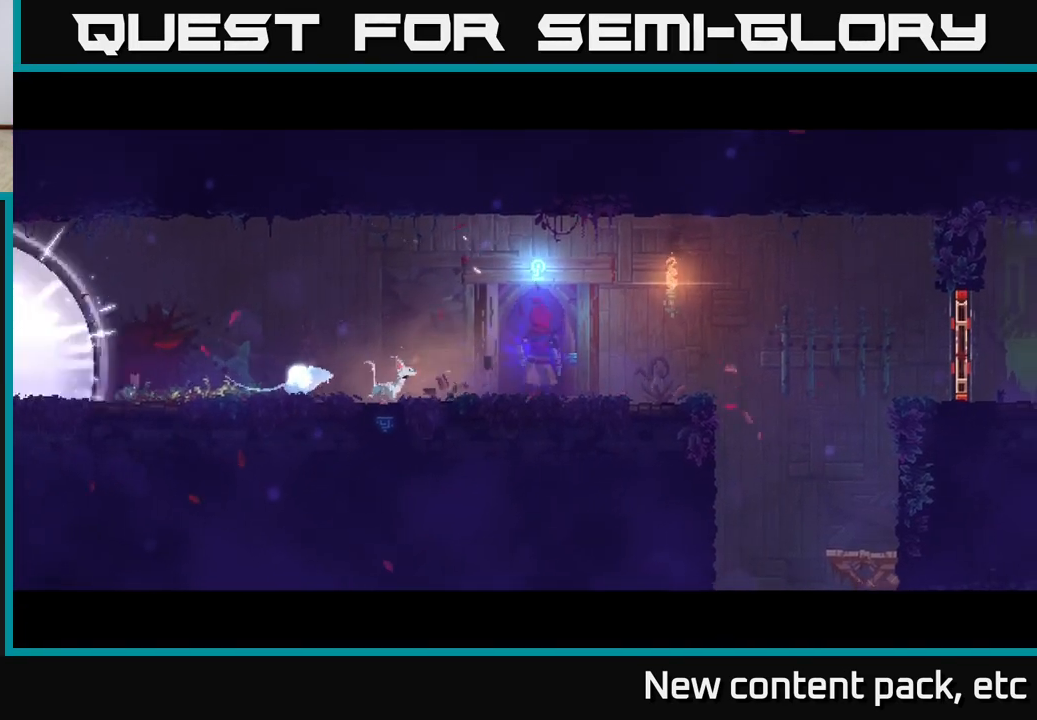
{"buttons": [], "left_stick": "center", "right_stick": "center", "events": []}
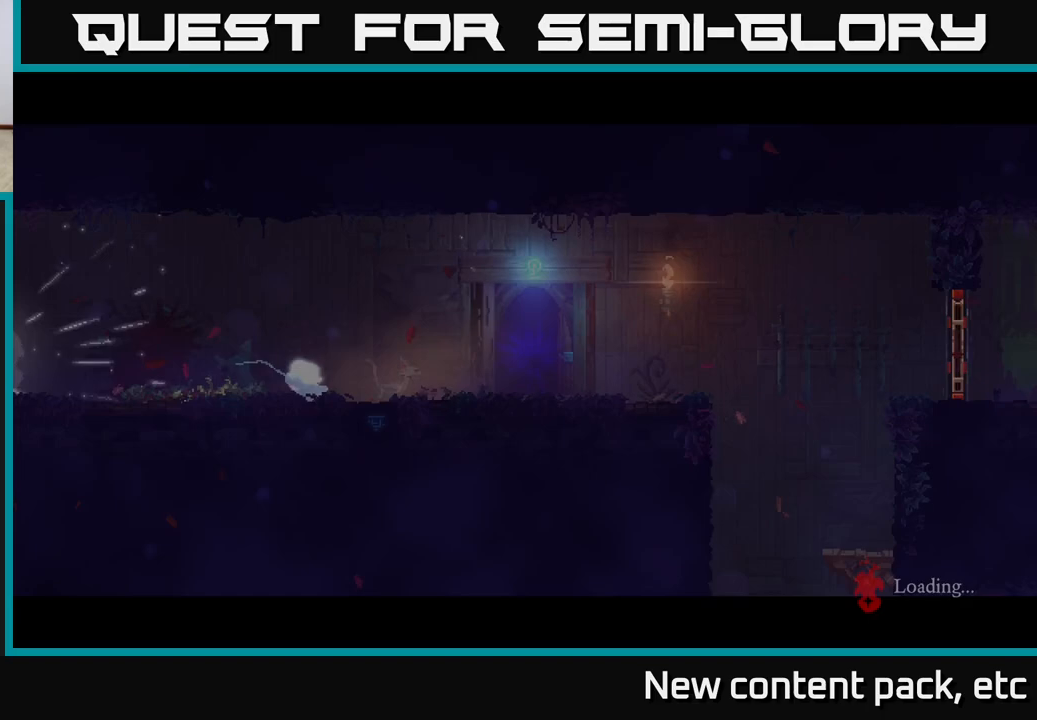
{"buttons": [], "left_stick": "center", "right_stick": "center", "events": []}
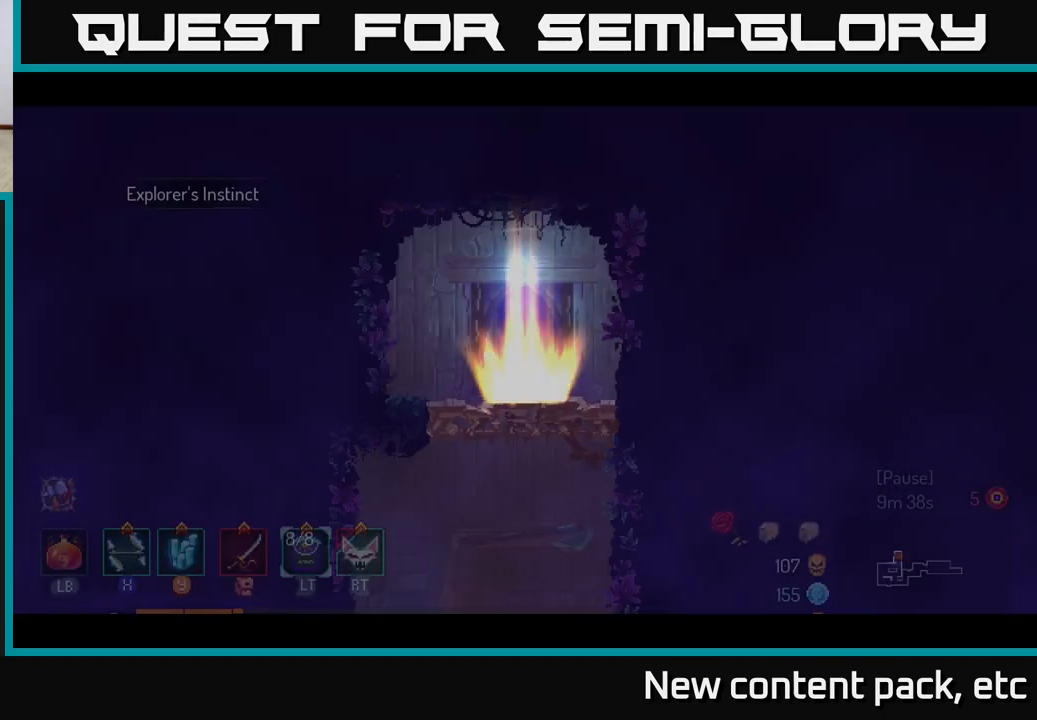
{"buttons": [], "left_stick": "left", "right_stick": "center", "events": [[450, "left_stick", "up-left"], [500, "left_stick", "left"]]}
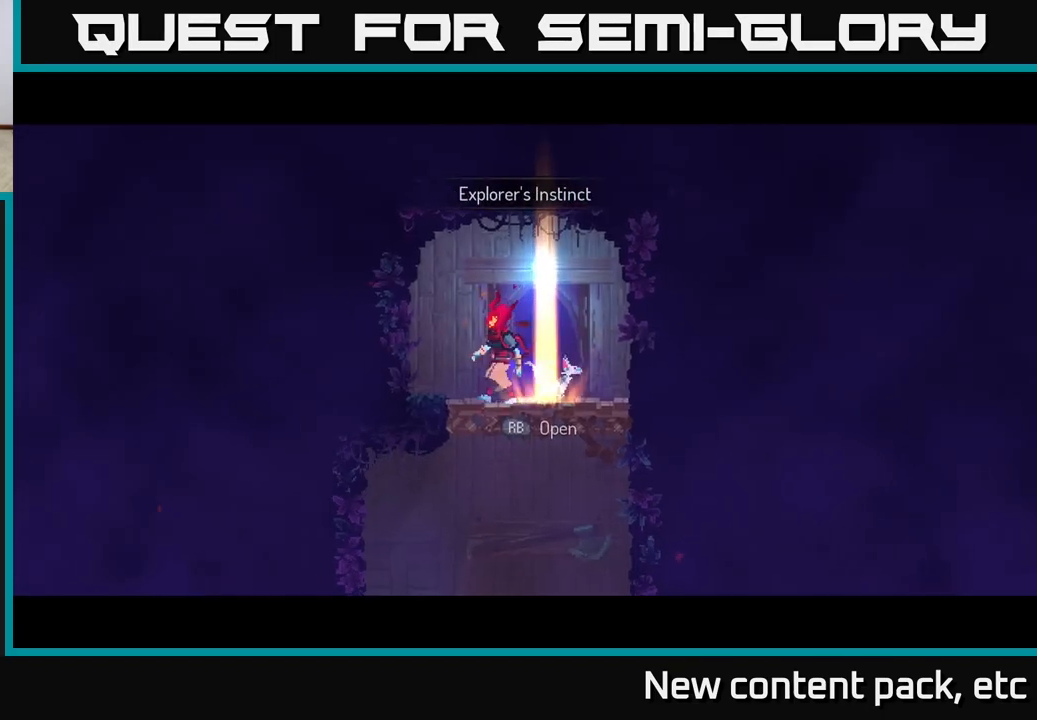
{"buttons": [], "left_stick": "down", "right_stick": "center", "events": [[183, "left_stick", "down"], [233, "A", "down"], [300, "A", "up"], [367, "A", "down"], [483, "A", "up"]]}
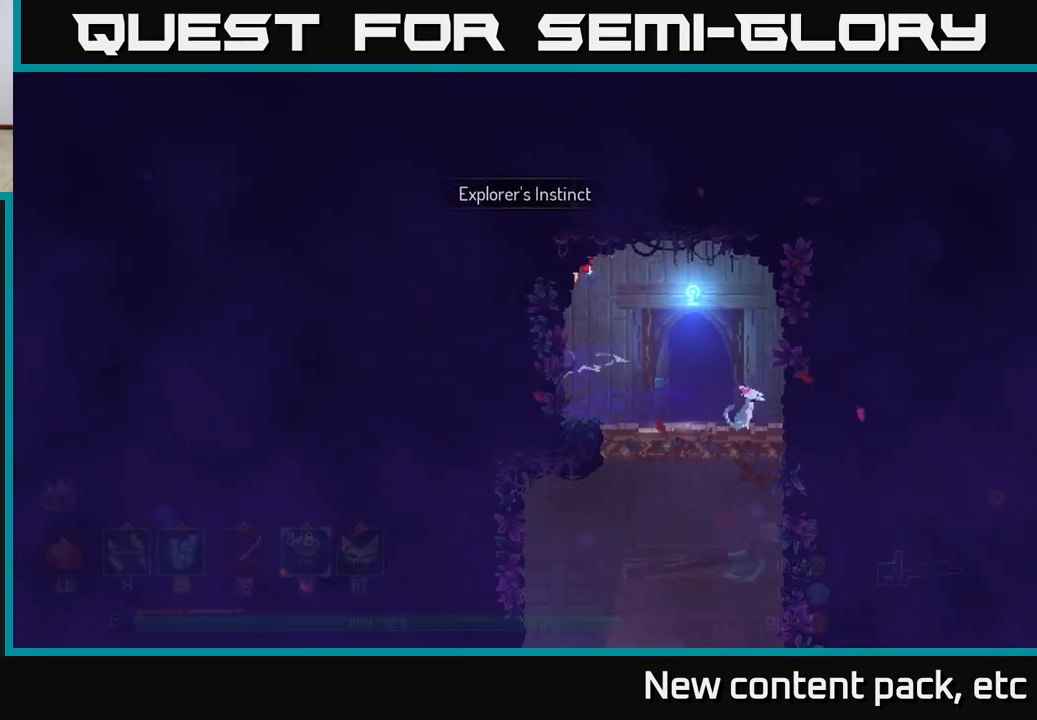
{"buttons": [], "left_stick": "down", "right_stick": "center", "events": [[17, "left_stick", "down-right"], [117, "left_stick", "center"], [233, "left_stick", "right"], [400, "left_stick", "down"]]}
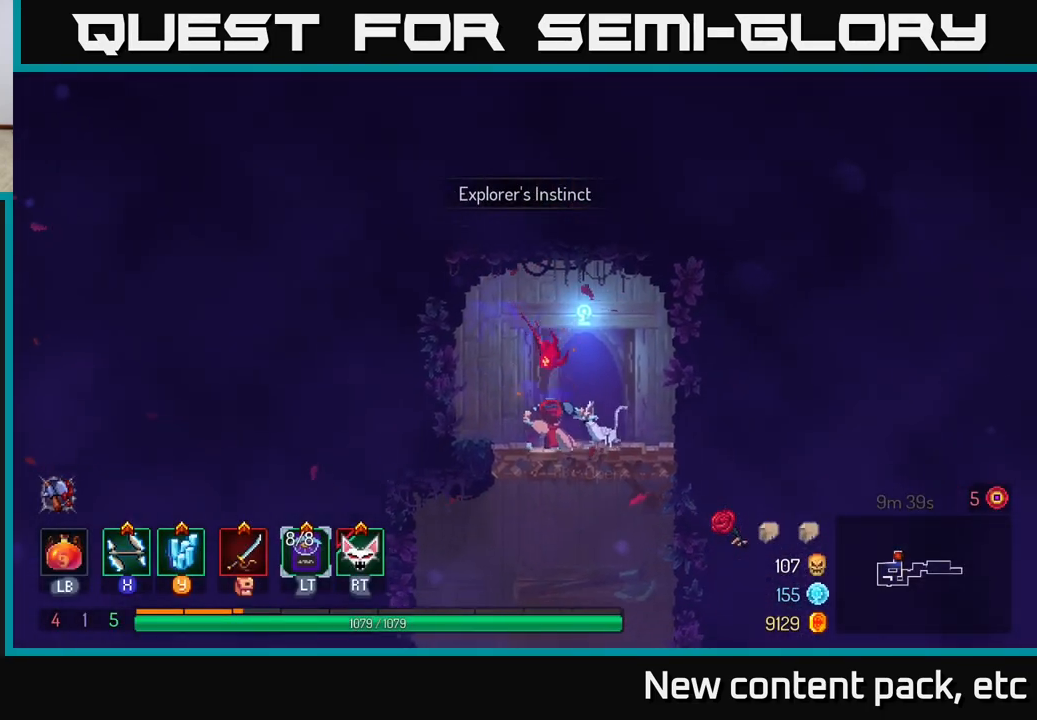
{"buttons": [], "left_stick": "down", "right_stick": "center", "events": [[133, "A", "down"], [200, "A", "up"], [250, "A", "down"], [350, "A", "up"]]}
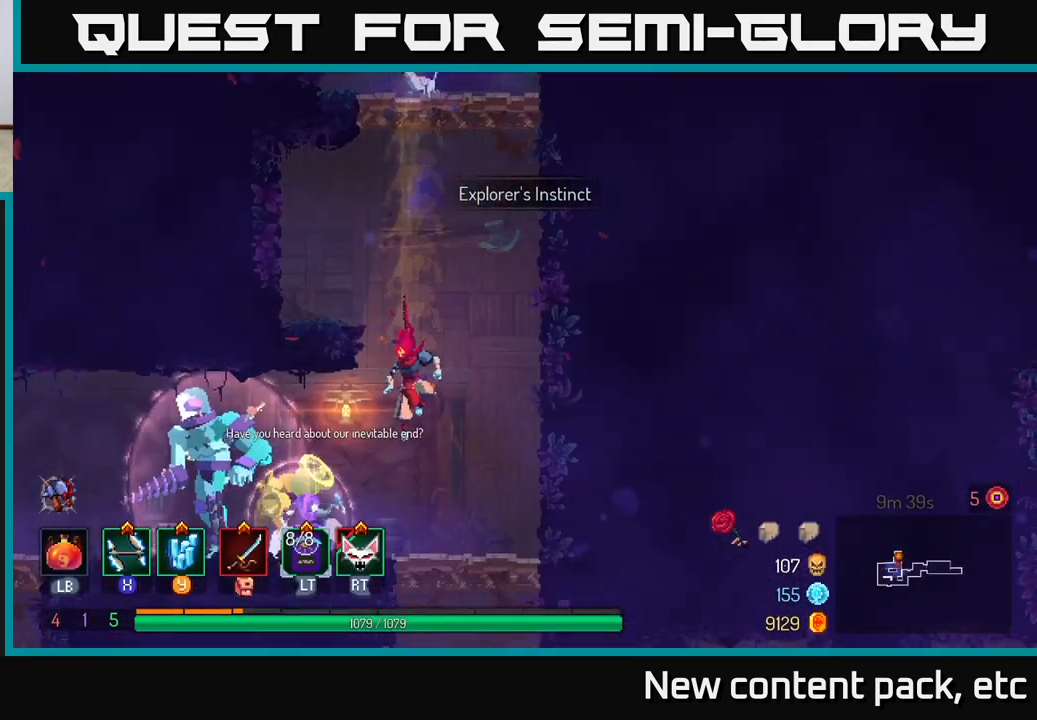
{"buttons": ["X"], "left_stick": "left", "right_stick": "center", "events": [[67, "left_stick", "center"], [367, "left_stick", "left"], [433, "X", "down"]]}